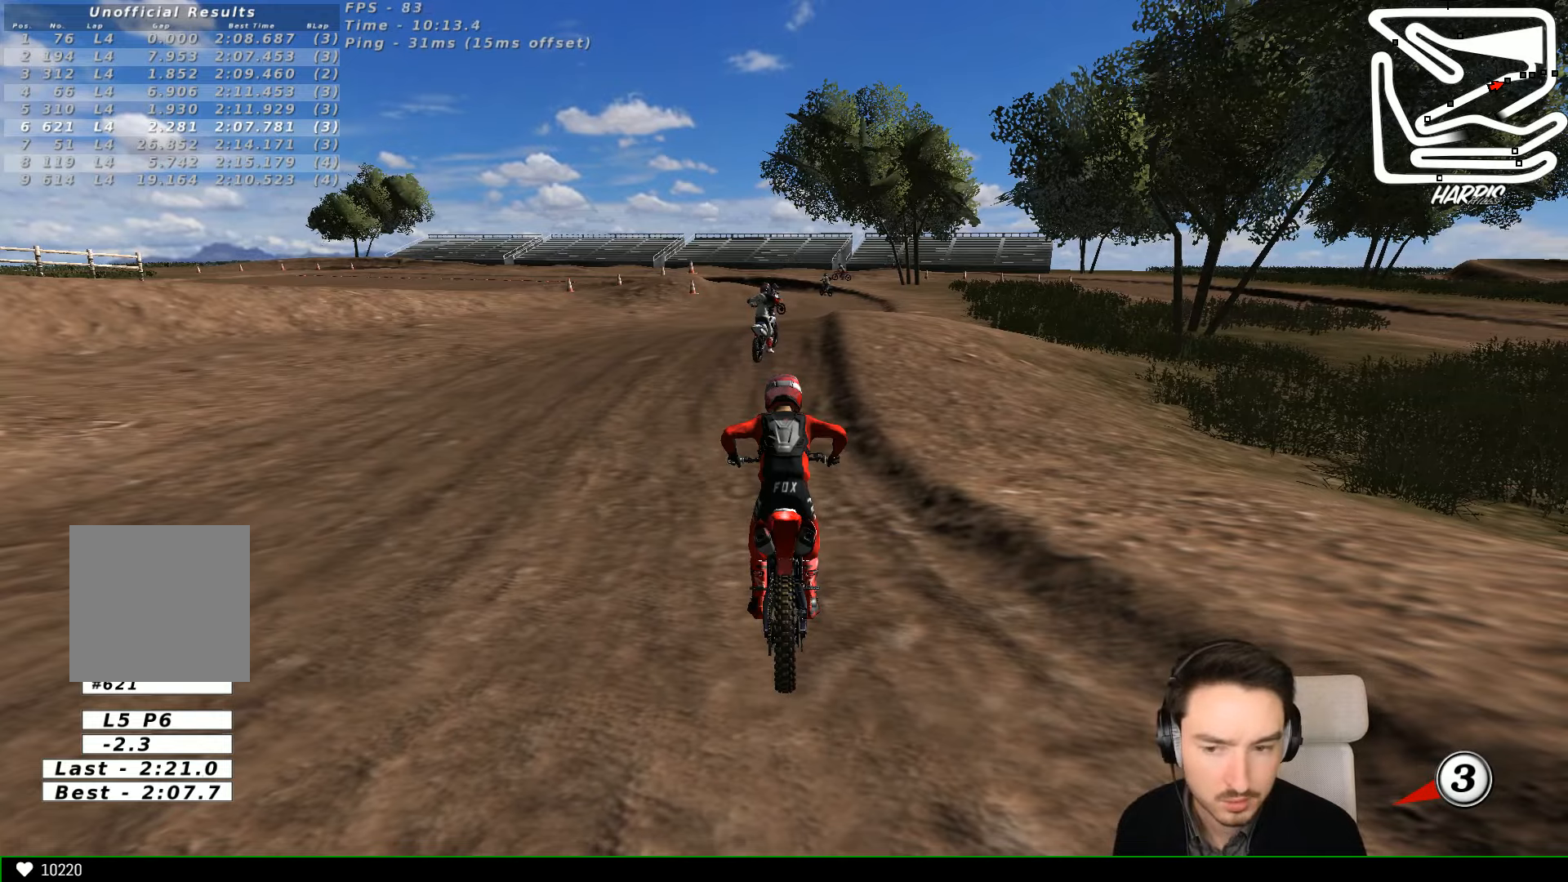
Gameplay with a controller (Xbox layout); each line is a JSON object with the inputs held at the frame after it. "events" lists button and stick changes between this image and that frame as [ms after this image, input, new state], when the widget could be followed in between. Not read: L1 L3 R3 right_stick.
{"buttons": ["R2"], "left_stick": "center", "events": [[233, "X", "down"], [267, "R2", "down"], [333, "X", "up"]]}
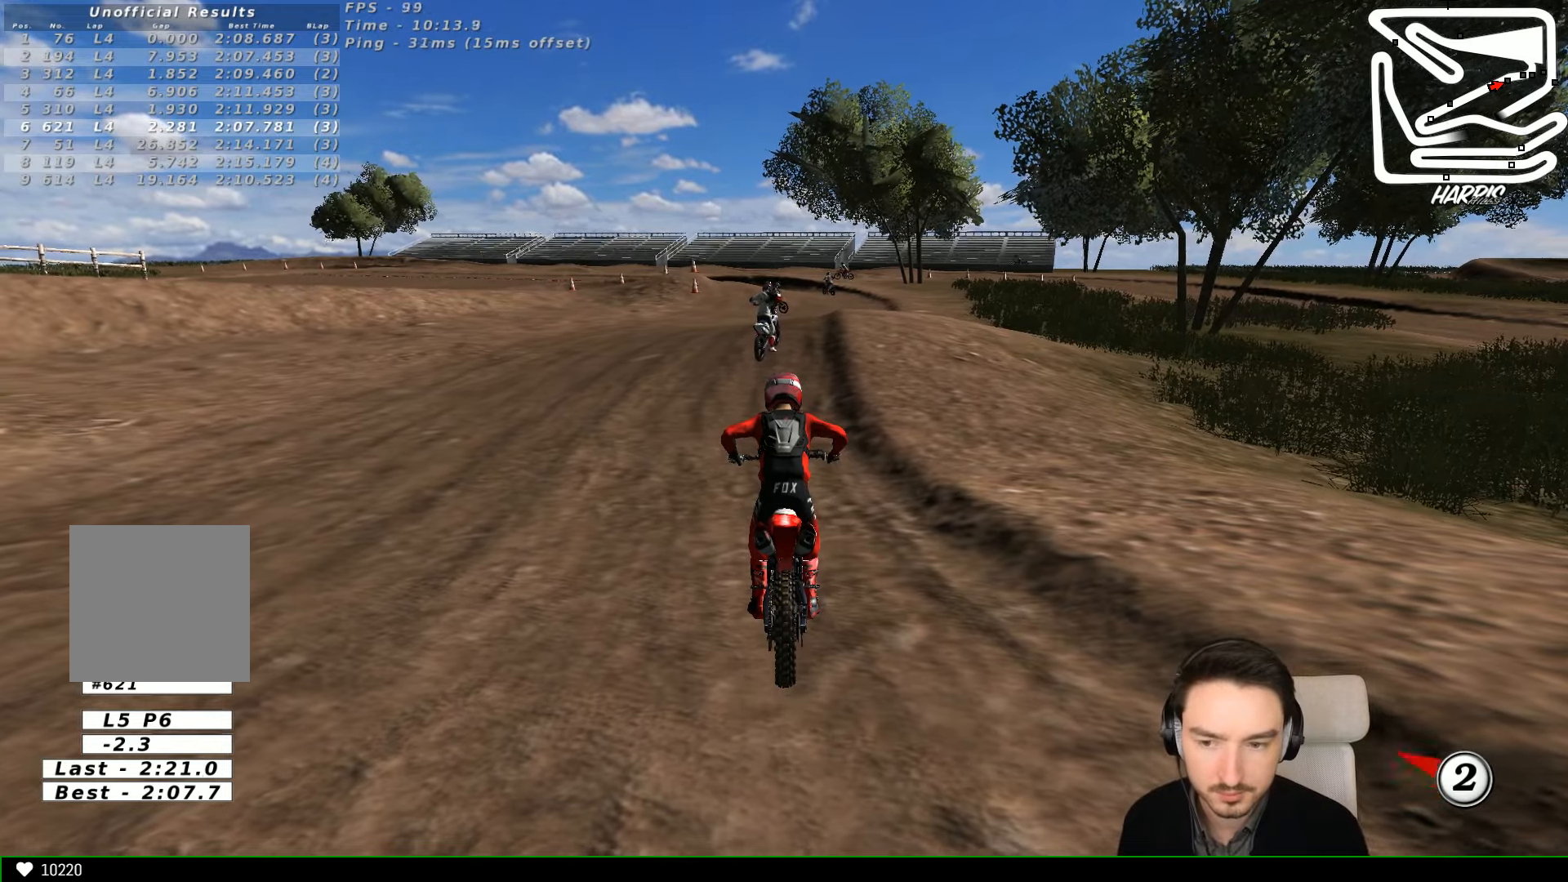
{"buttons": ["R2"], "left_stick": "up", "events": [[167, "left_stick", "up"]]}
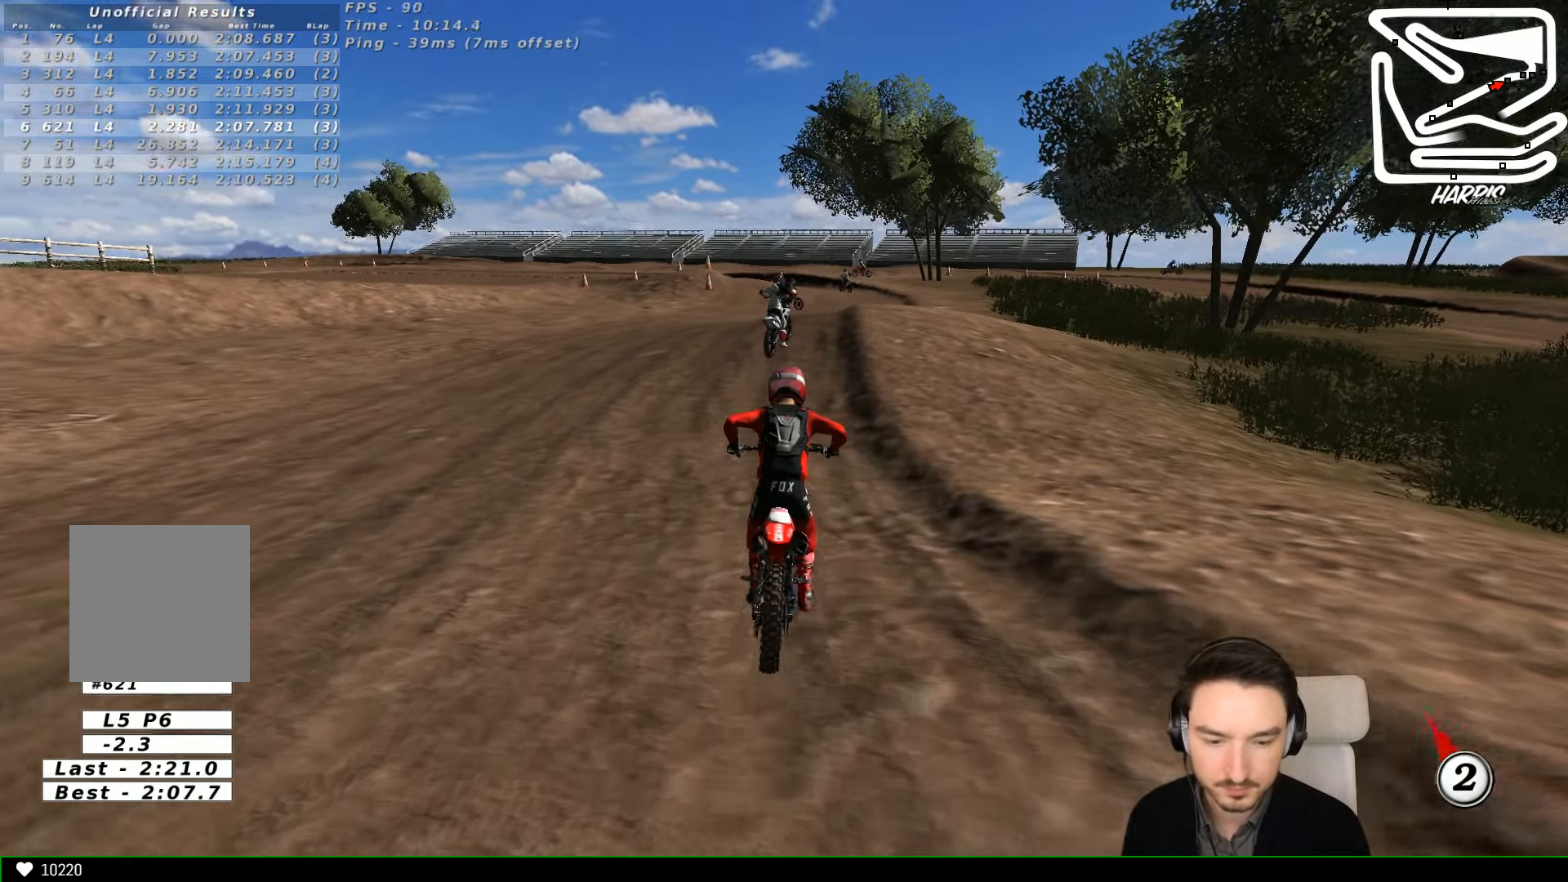
{"buttons": ["R2"], "left_stick": "center", "events": [[67, "X", "down"], [133, "X", "up"], [367, "left_stick", "center"]]}
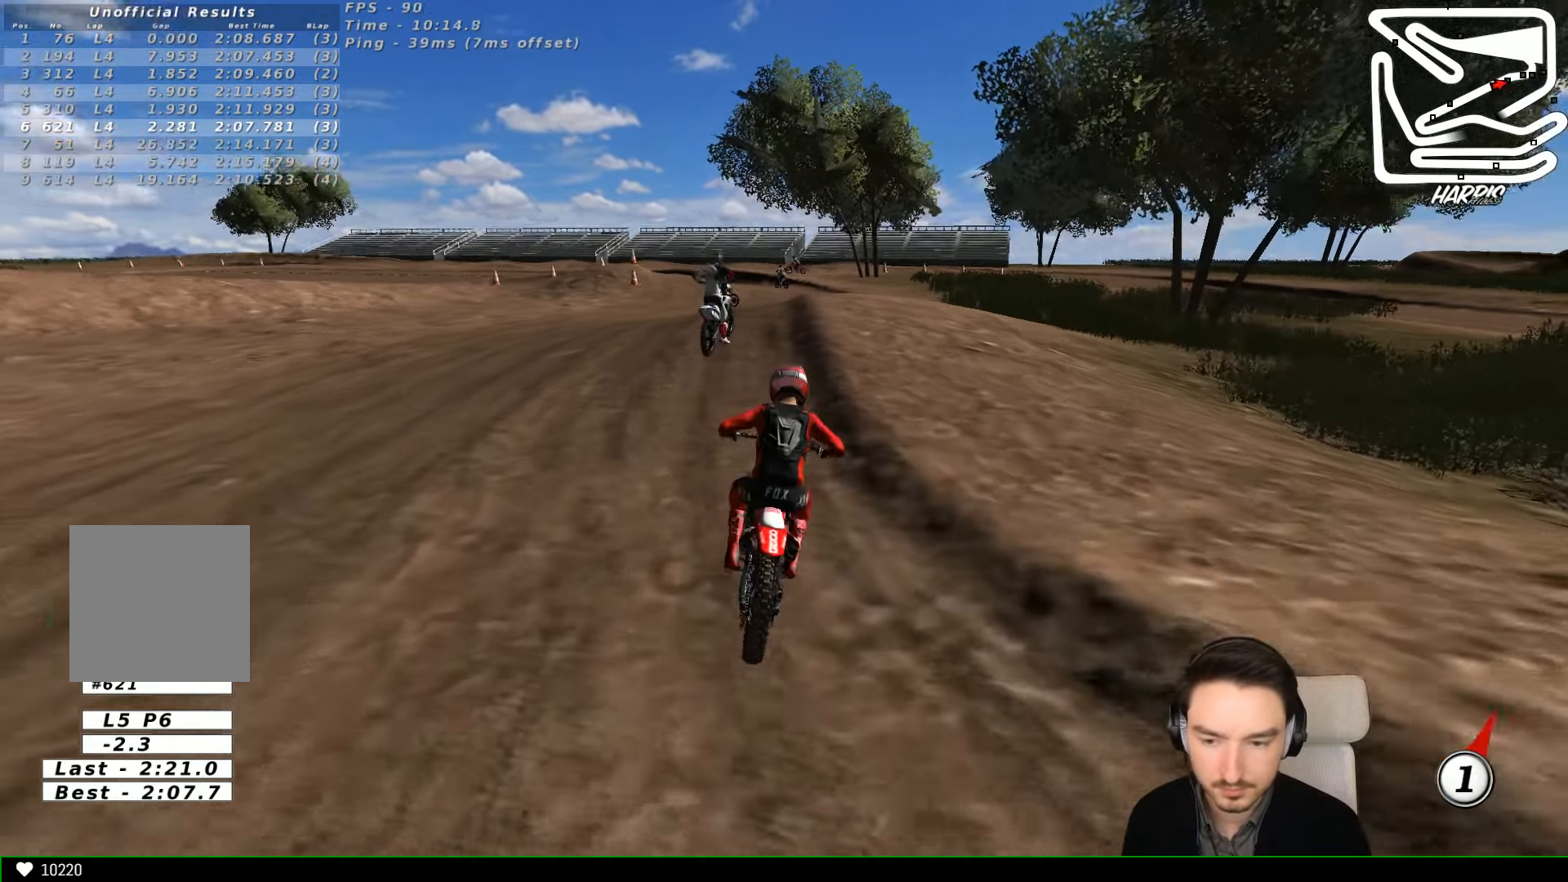
{"buttons": ["R2"], "left_stick": "center", "events": [[167, "B", "down"], [267, "B", "up"], [300, "left_stick", "left"], [467, "left_stick", "center"]]}
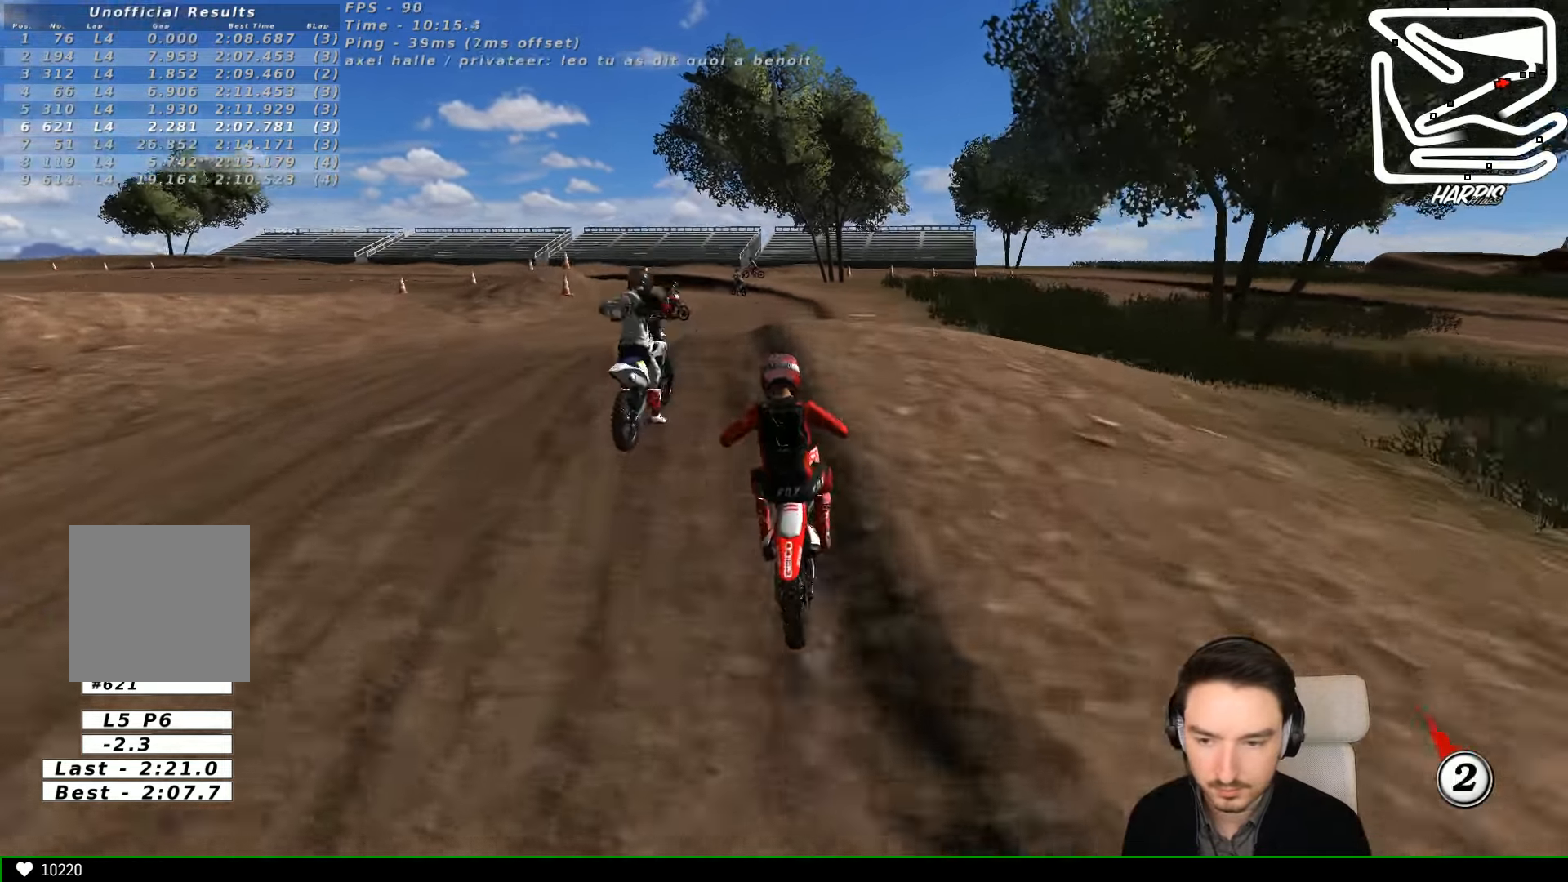
{"buttons": ["R2"], "left_stick": "center", "events": [[167, "left_stick", "down-left"], [267, "left_stick", "center"]]}
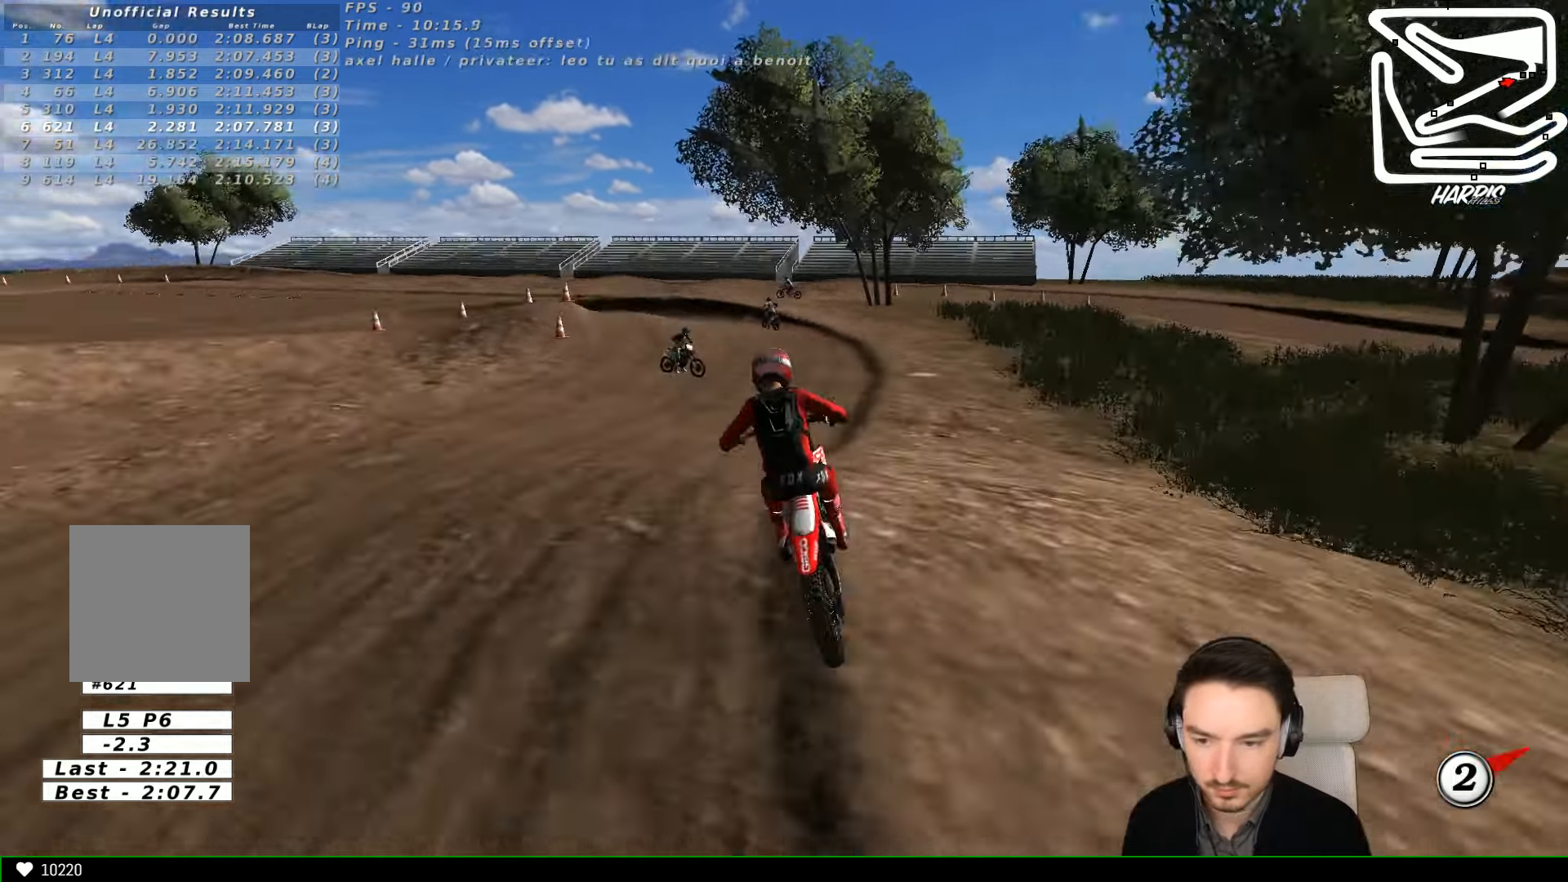
{"buttons": ["R2"], "left_stick": "center", "events": [[33, "left_stick", "up"], [467, "left_stick", "center"]]}
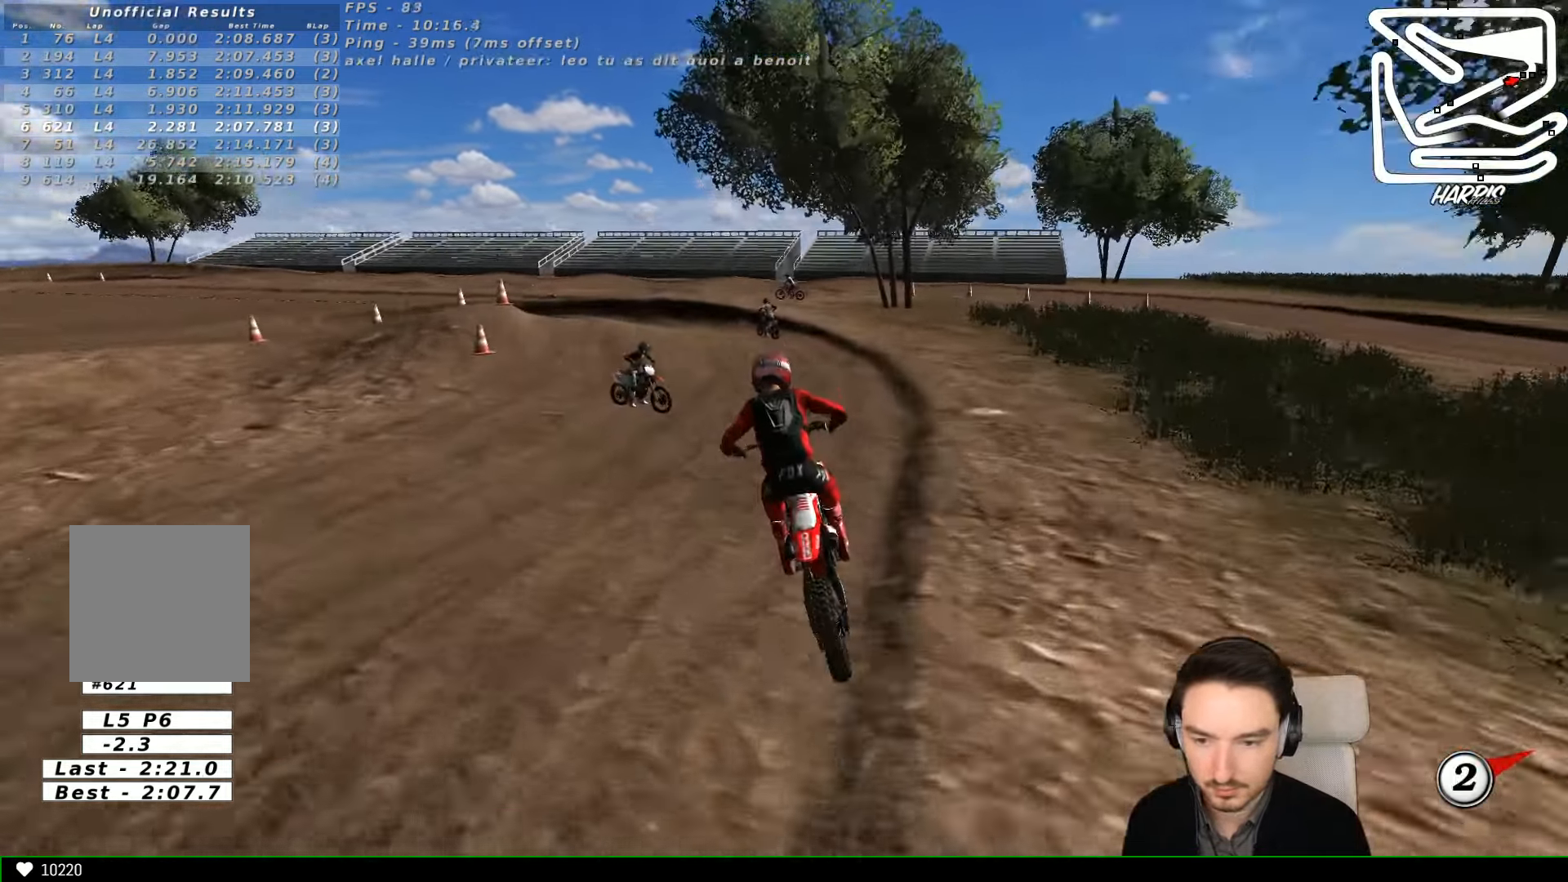
{"buttons": ["R2"], "left_stick": "down", "events": [[67, "left_stick", "down"], [233, "left_stick", "center"], [400, "left_stick", "down-right"], [467, "left_stick", "down"]]}
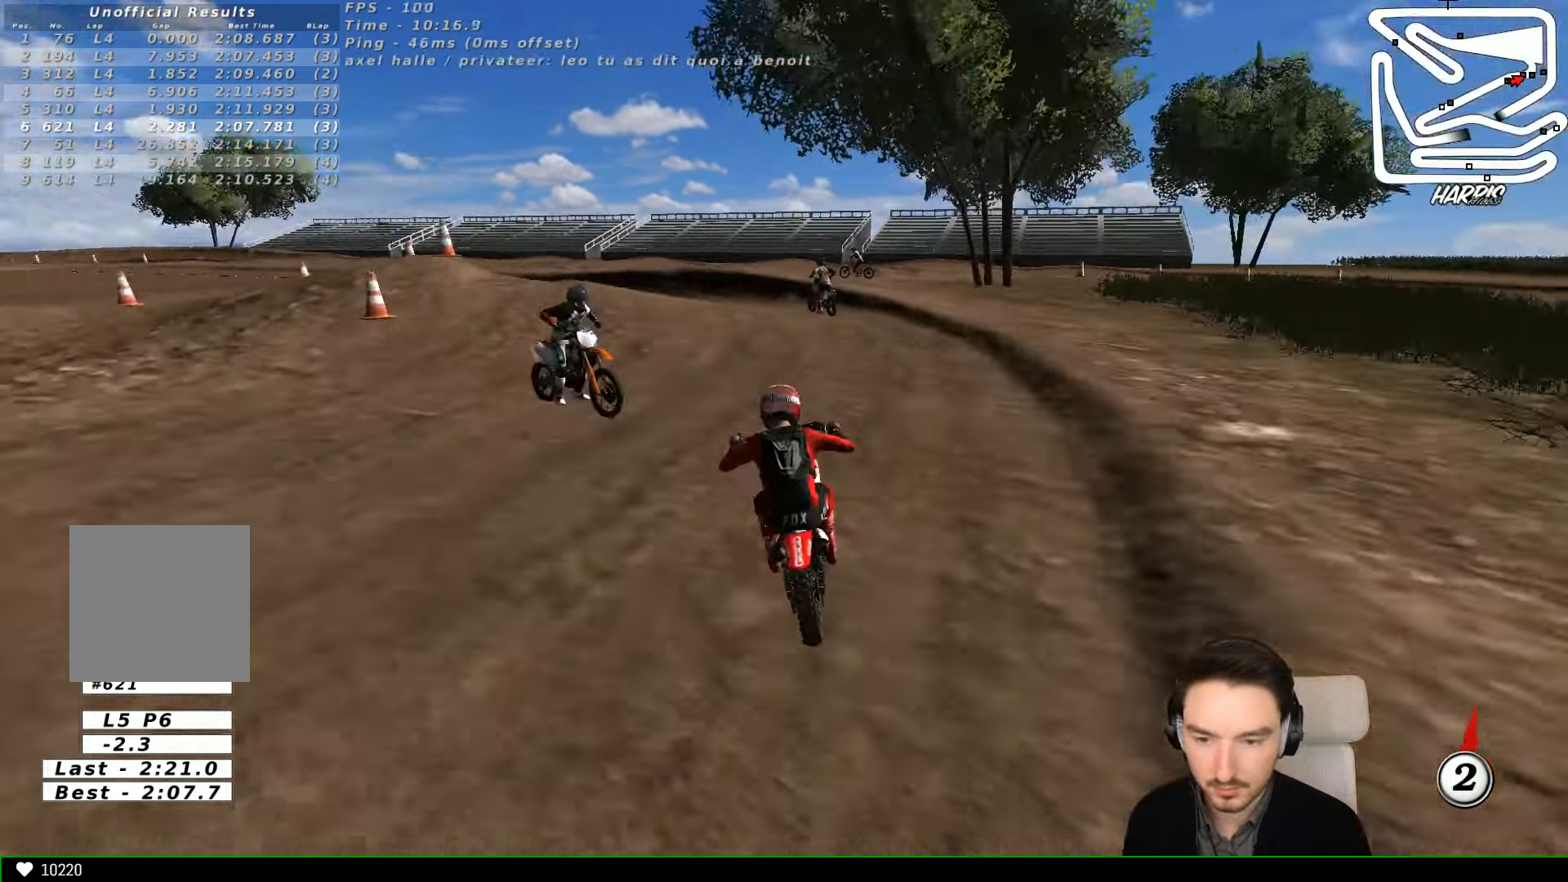
{"buttons": [], "left_stick": "center", "events": [[267, "R2", "up"], [400, "X", "down"], [467, "X", "up"], [500, "left_stick", "center"]]}
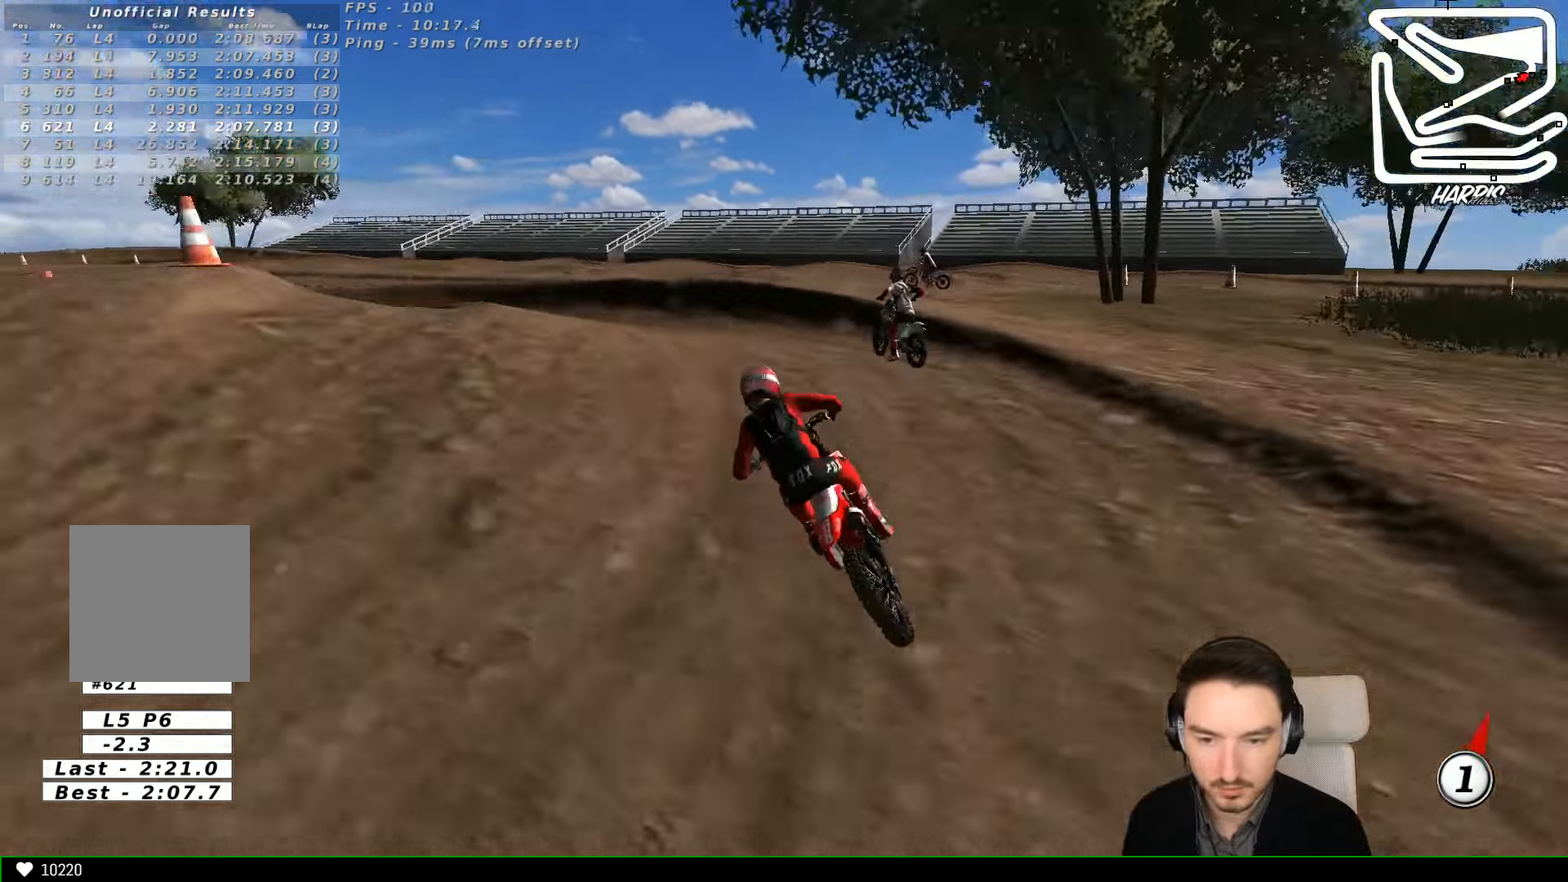
{"buttons": [], "left_stick": "center"}
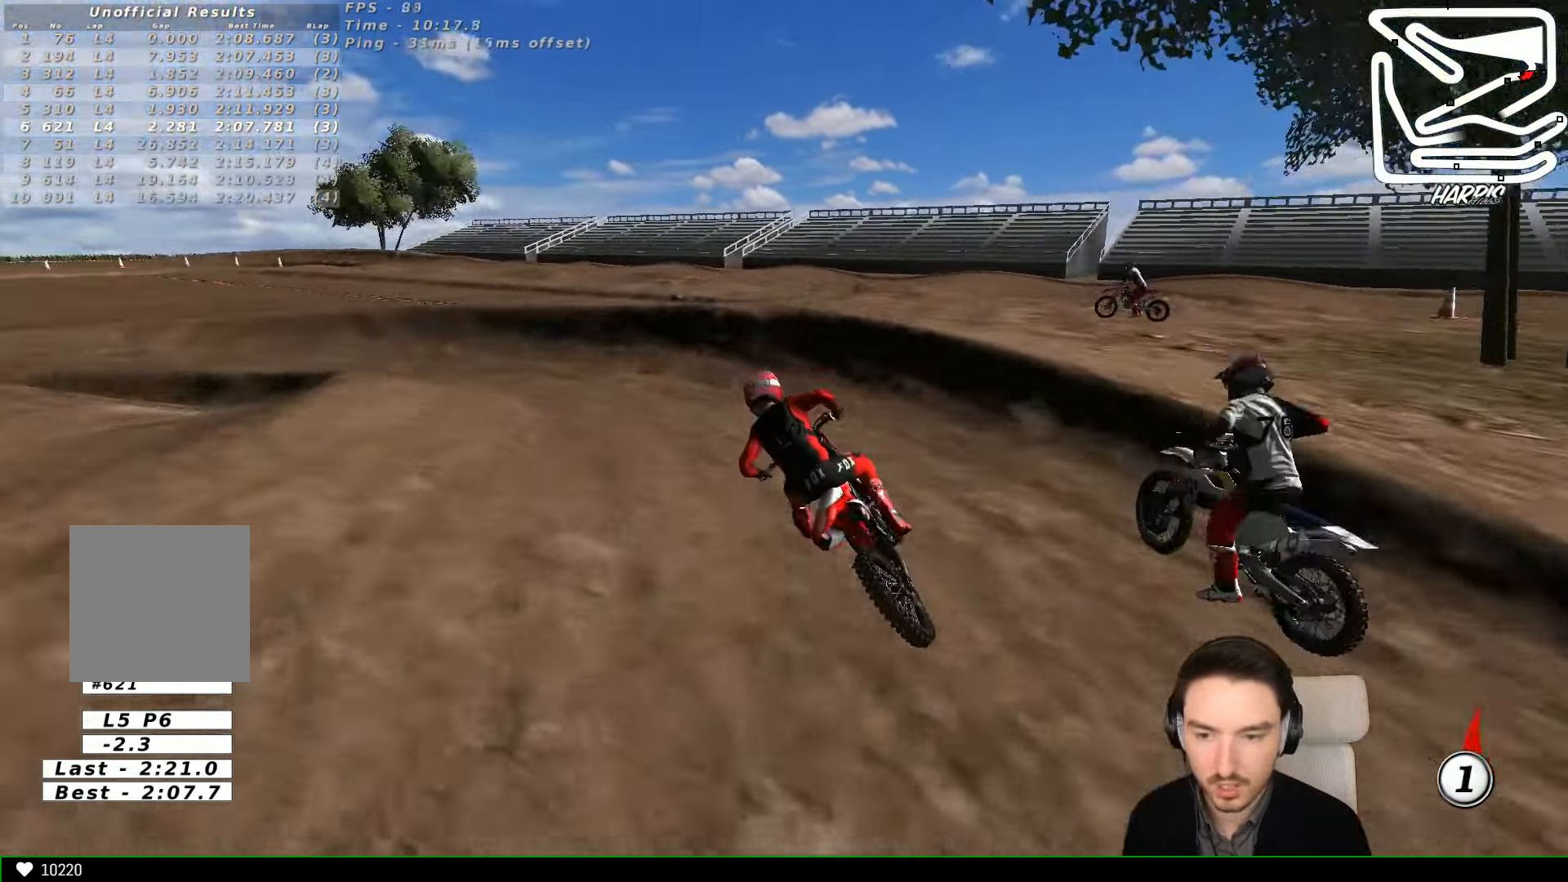
{"buttons": [], "left_stick": "left", "events": [[366, "left_stick", "left"]]}
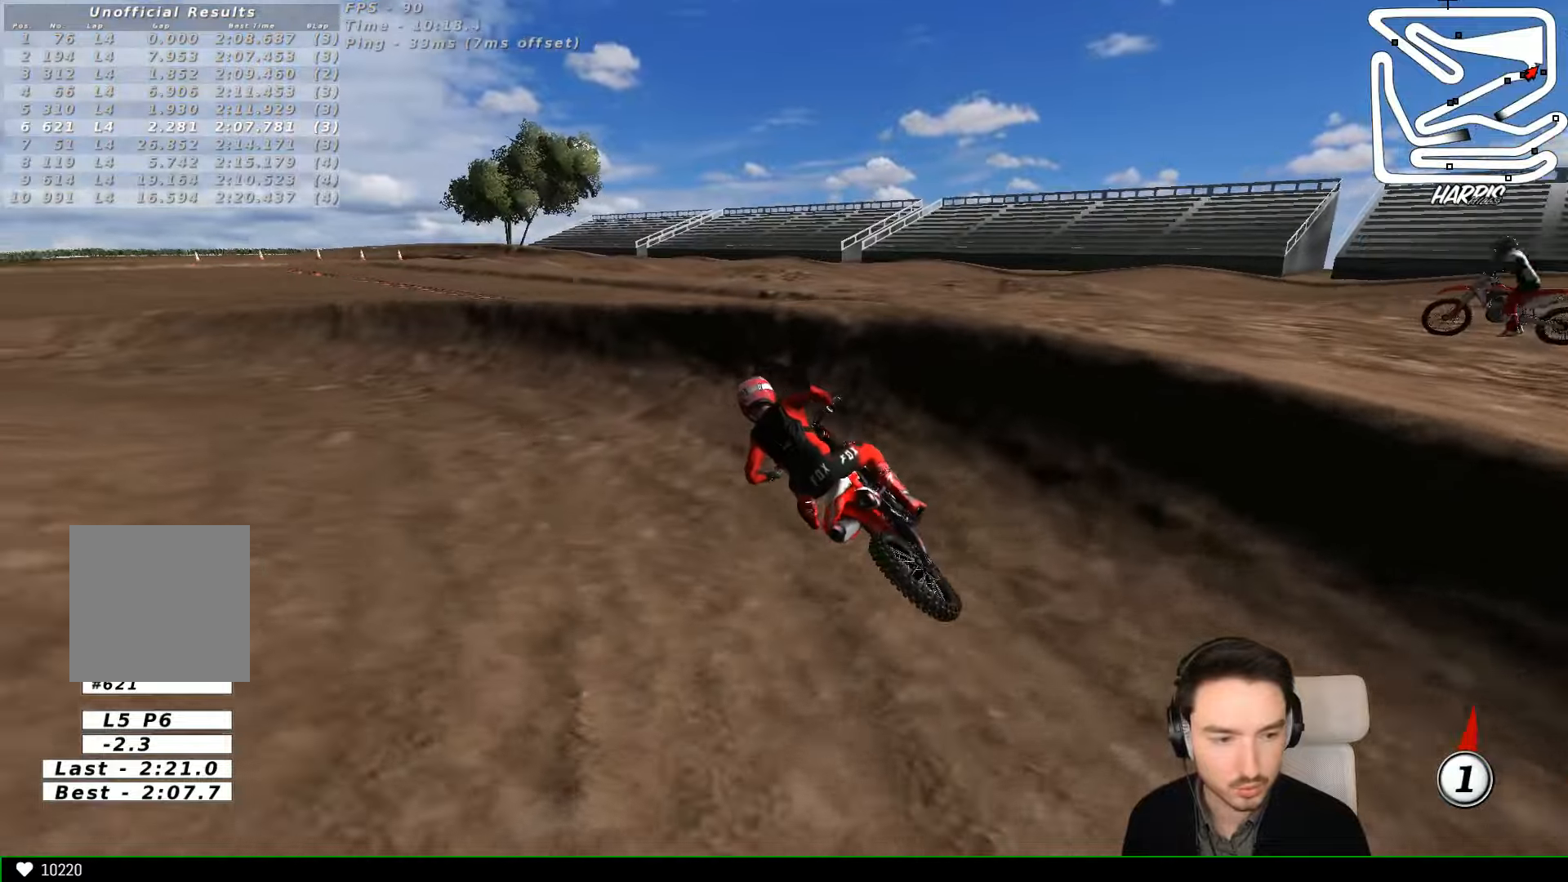
{"buttons": ["R2"], "left_stick": "left", "events": [[33, "R2", "down"]]}
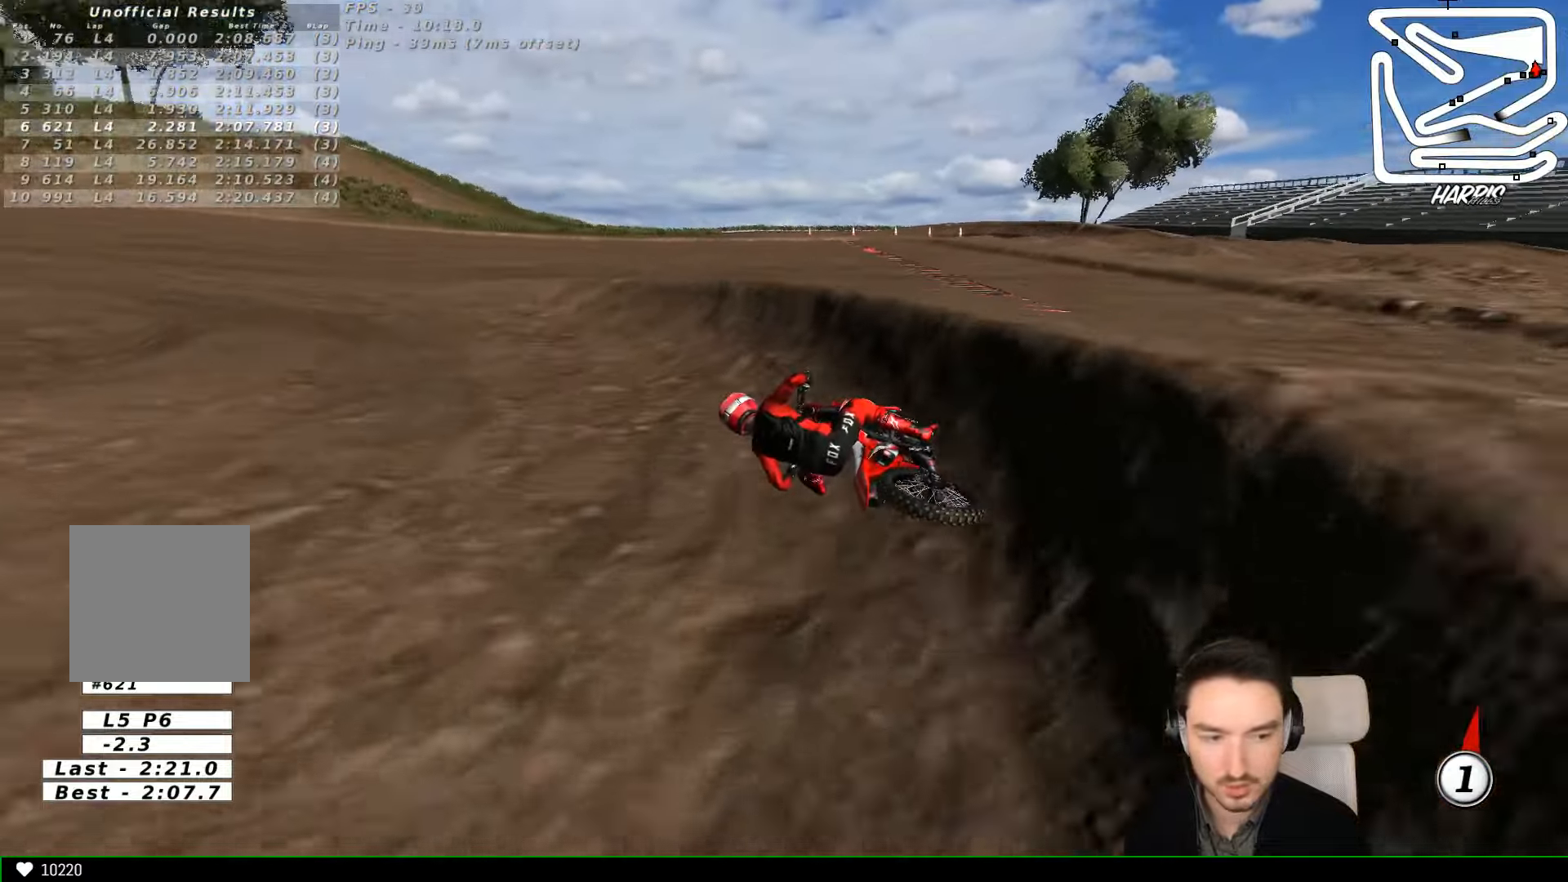
{"buttons": ["R2"], "left_stick": "right", "events": [[233, "left_stick", "center"], [366, "left_stick", "right"]]}
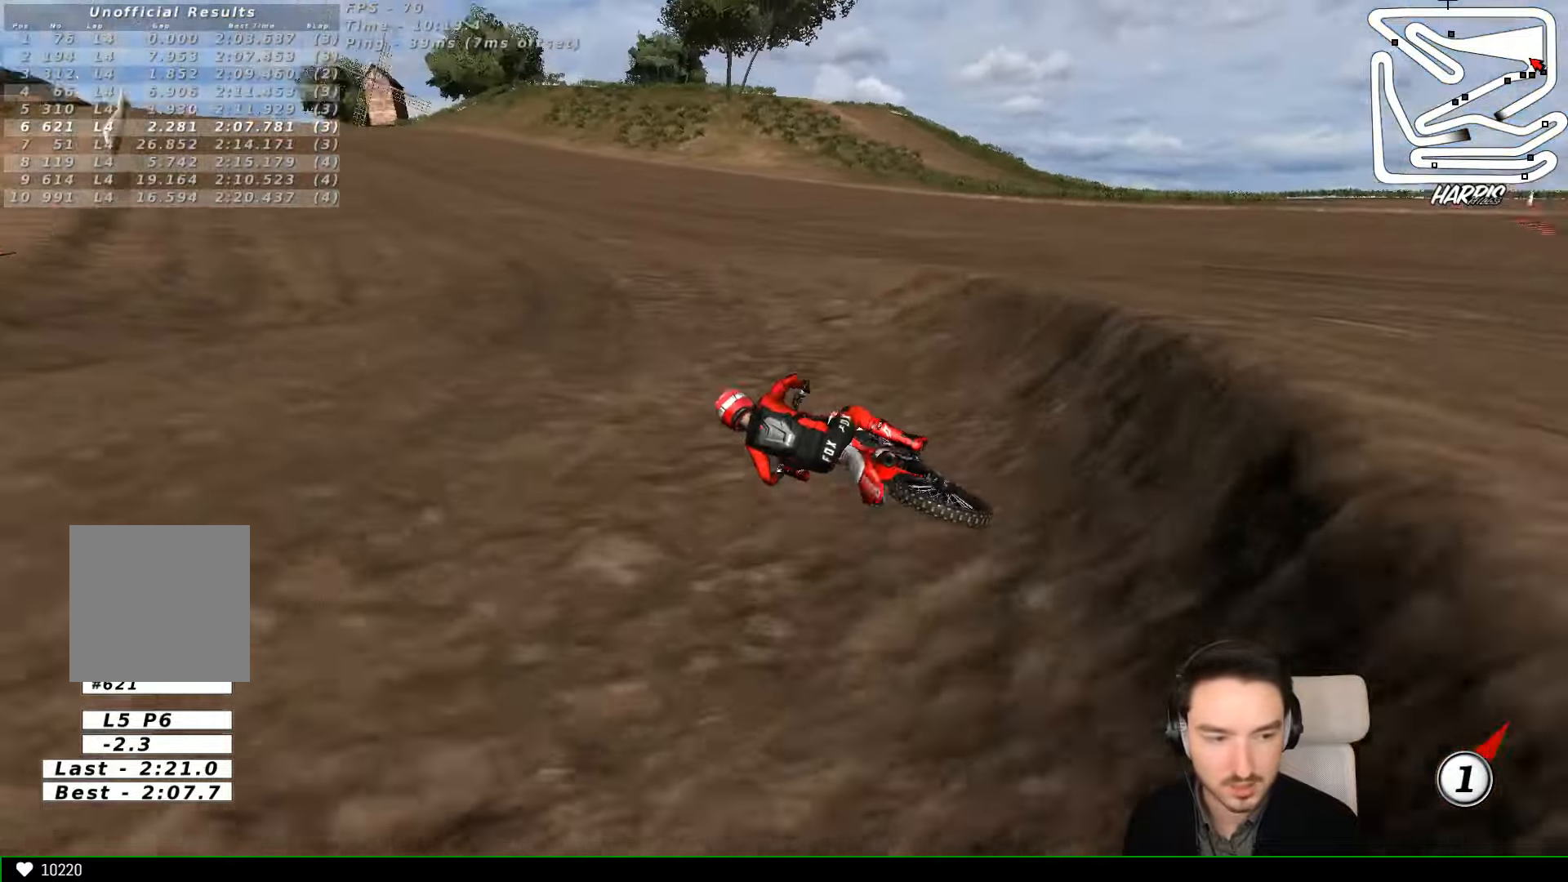
{"buttons": ["R2"], "left_stick": "right", "events": [[166, "left_stick", "center"], [366, "left_stick", "right"]]}
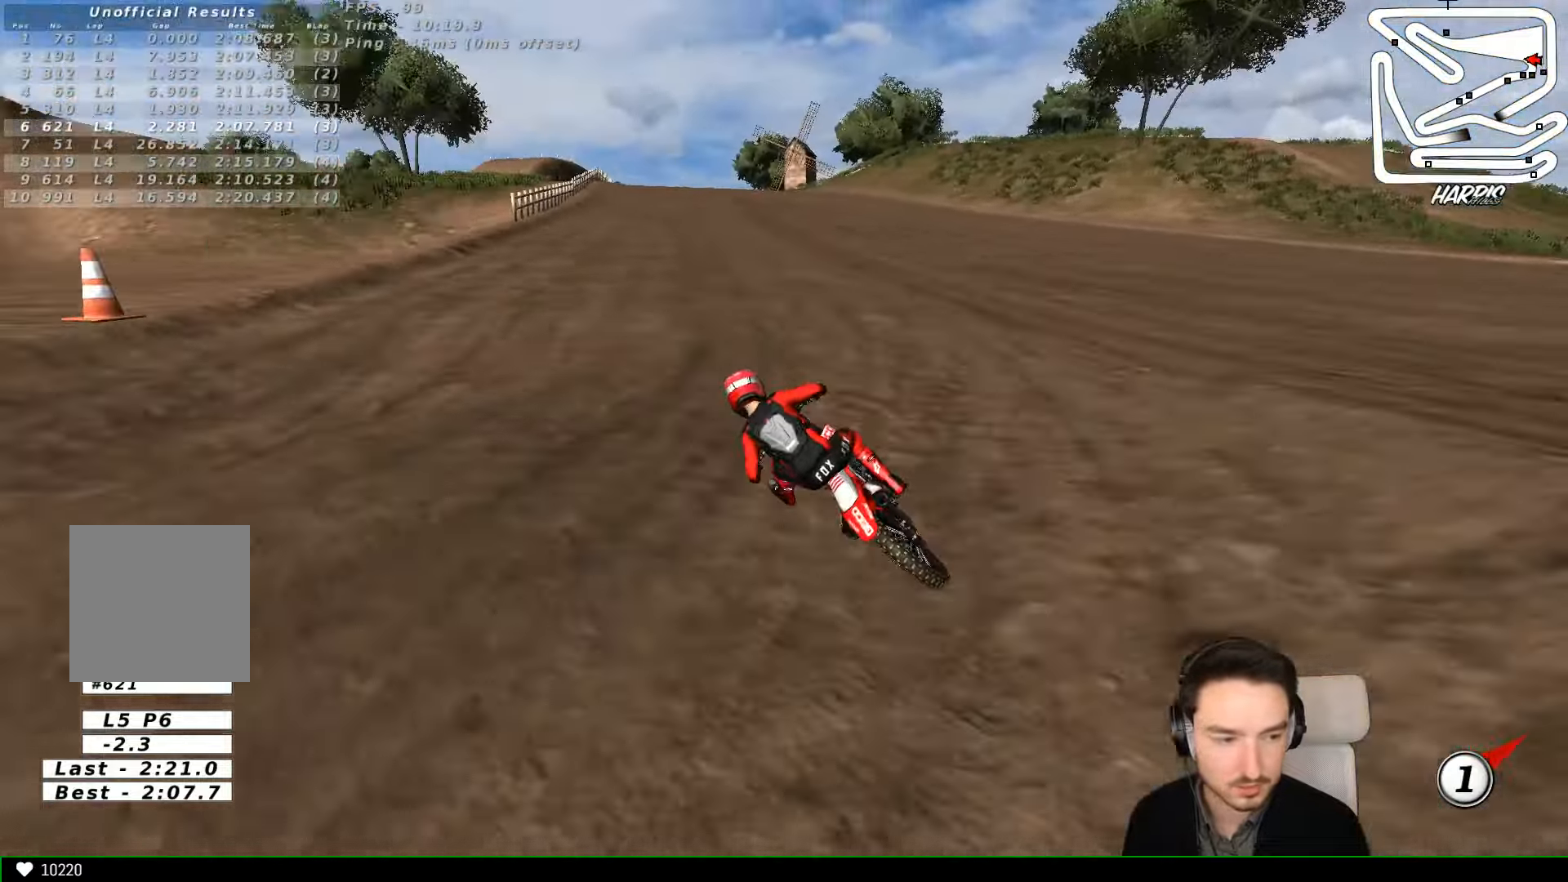
{"buttons": ["R2"], "left_stick": "right", "events": [[100, "left_stick", "center"], [166, "B", "down"], [266, "B", "up"], [366, "left_stick", "right"]]}
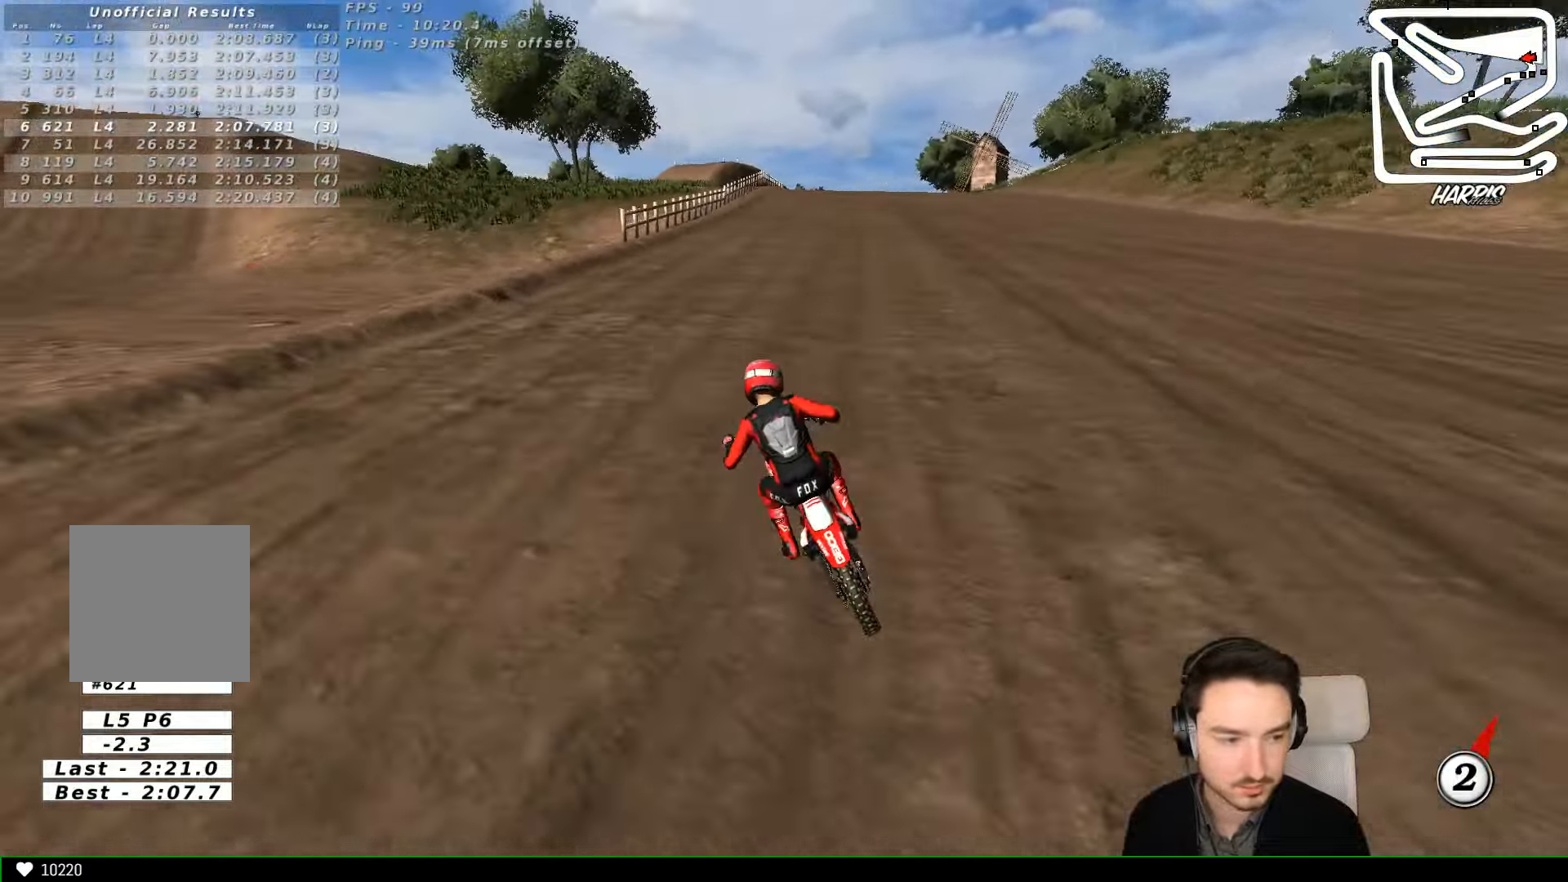
{"buttons": ["R2"], "left_stick": "right", "events": [[266, "B", "down"], [366, "B", "up"], [366, "left_stick", "center"], [500, "left_stick", "right"]]}
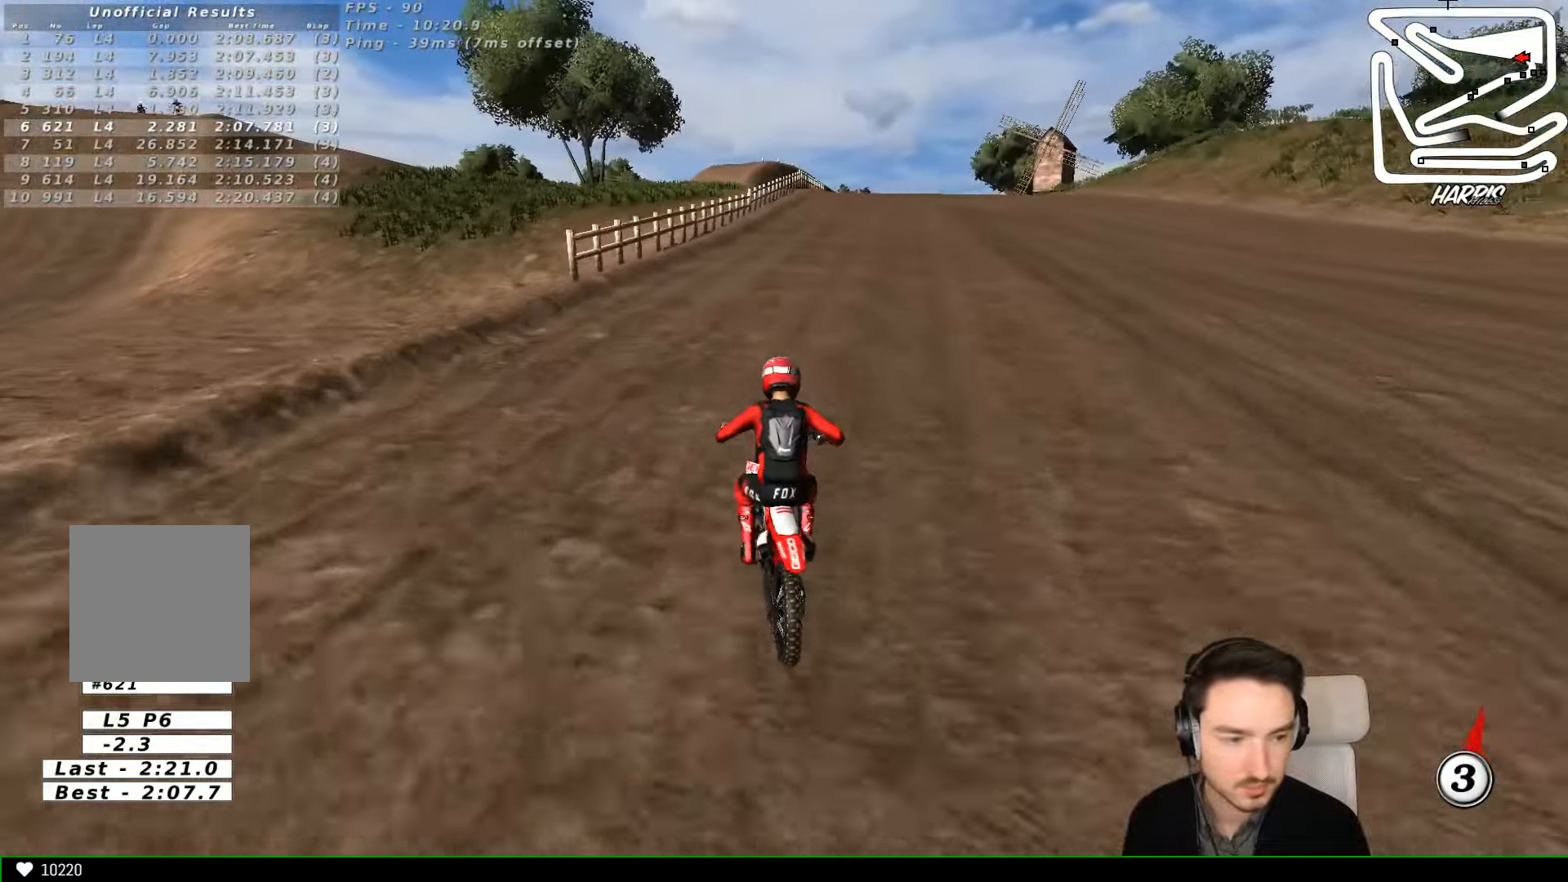
{"buttons": ["R2"], "left_stick": "center", "events": [[333, "left_stick", "center"]]}
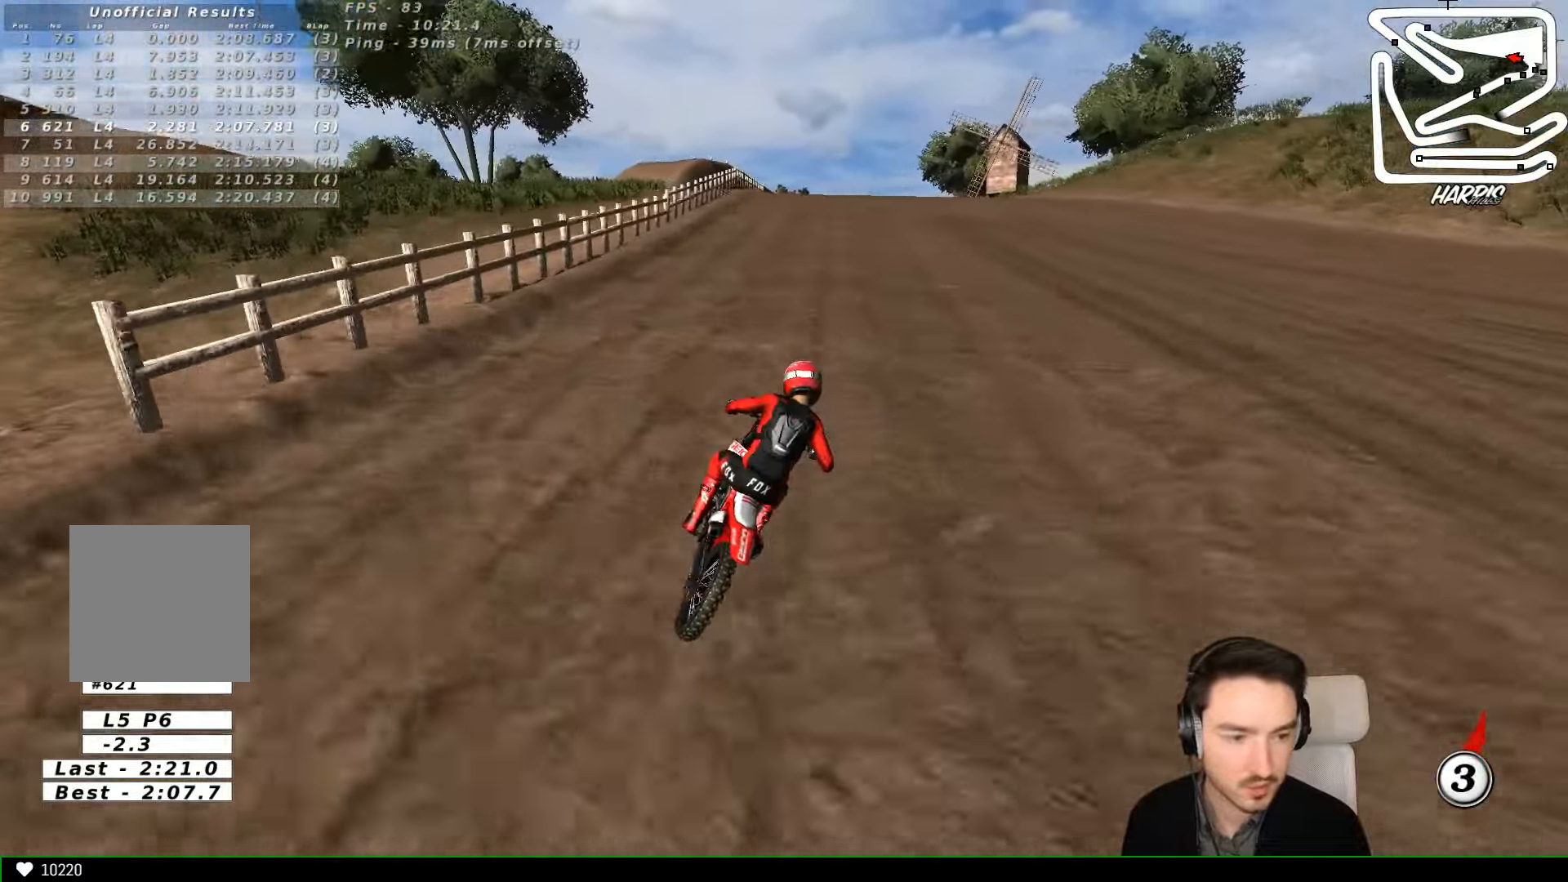
{"buttons": ["R2"], "left_stick": "left", "events": [[100, "B", "down"], [200, "B", "up"], [300, "left_stick", "left"]]}
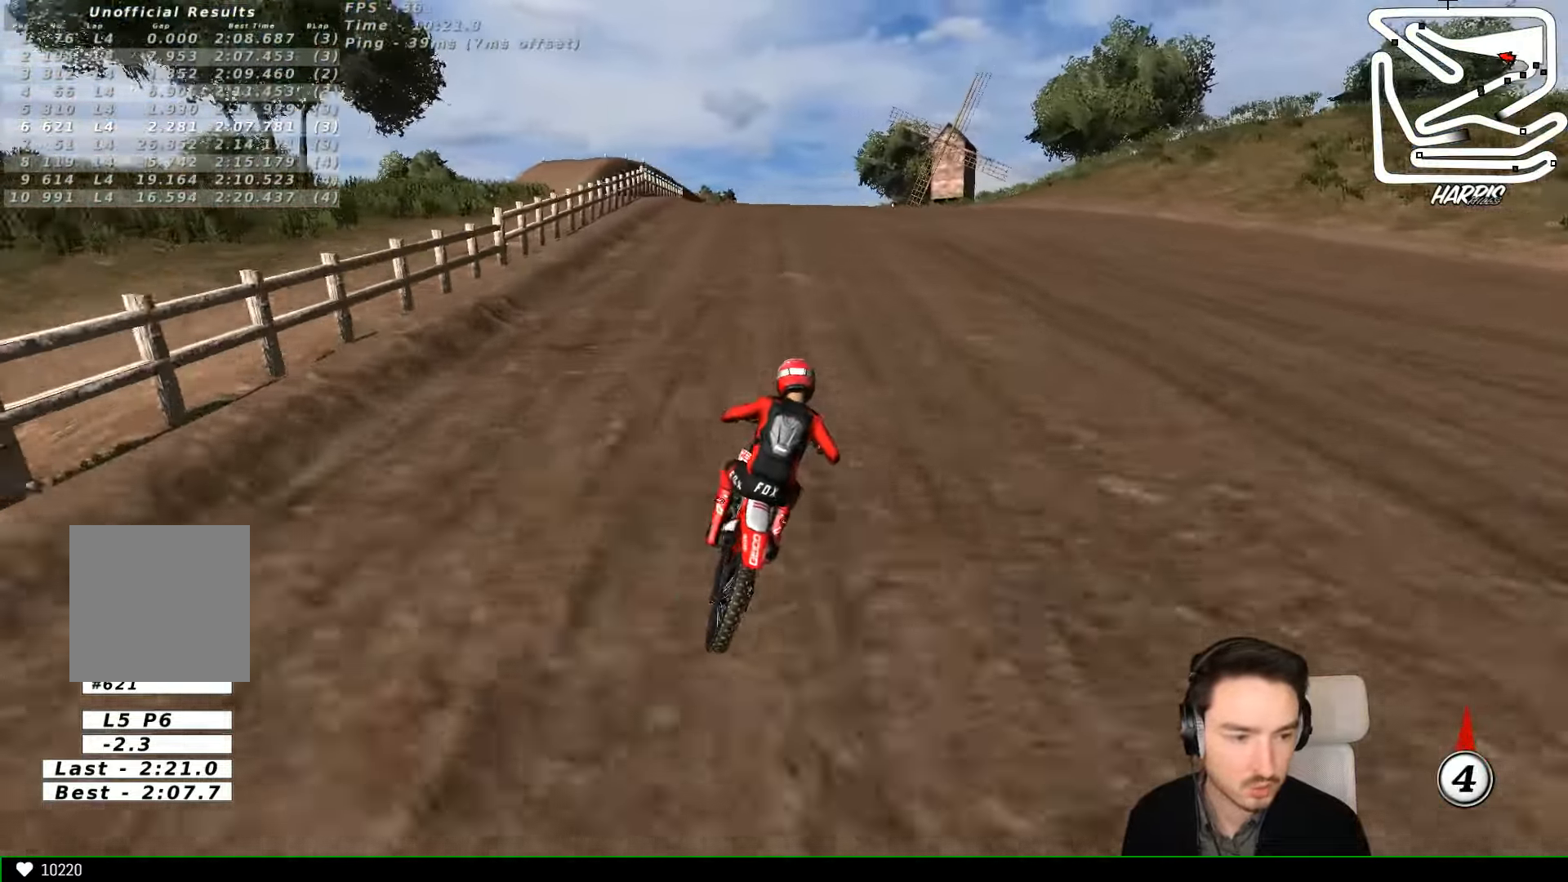
{"buttons": [], "left_stick": "center", "events": [[200, "left_stick", "center"], [466, "R2", "up"]]}
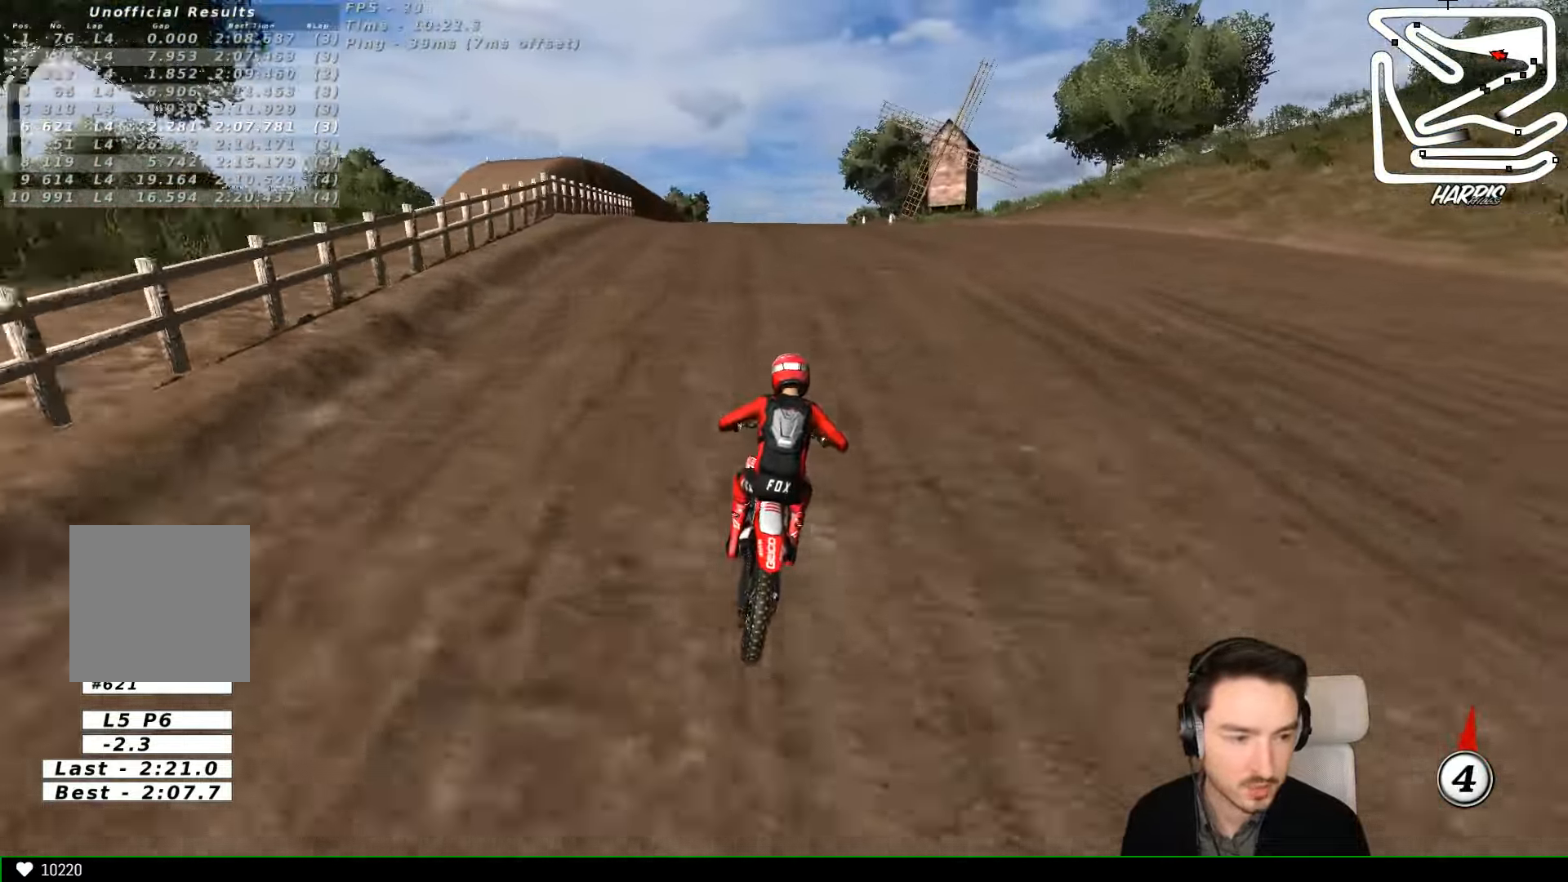
{"buttons": [], "left_stick": "center", "events": [[100, "left_stick", "down-left"], [400, "left_stick", "center"]]}
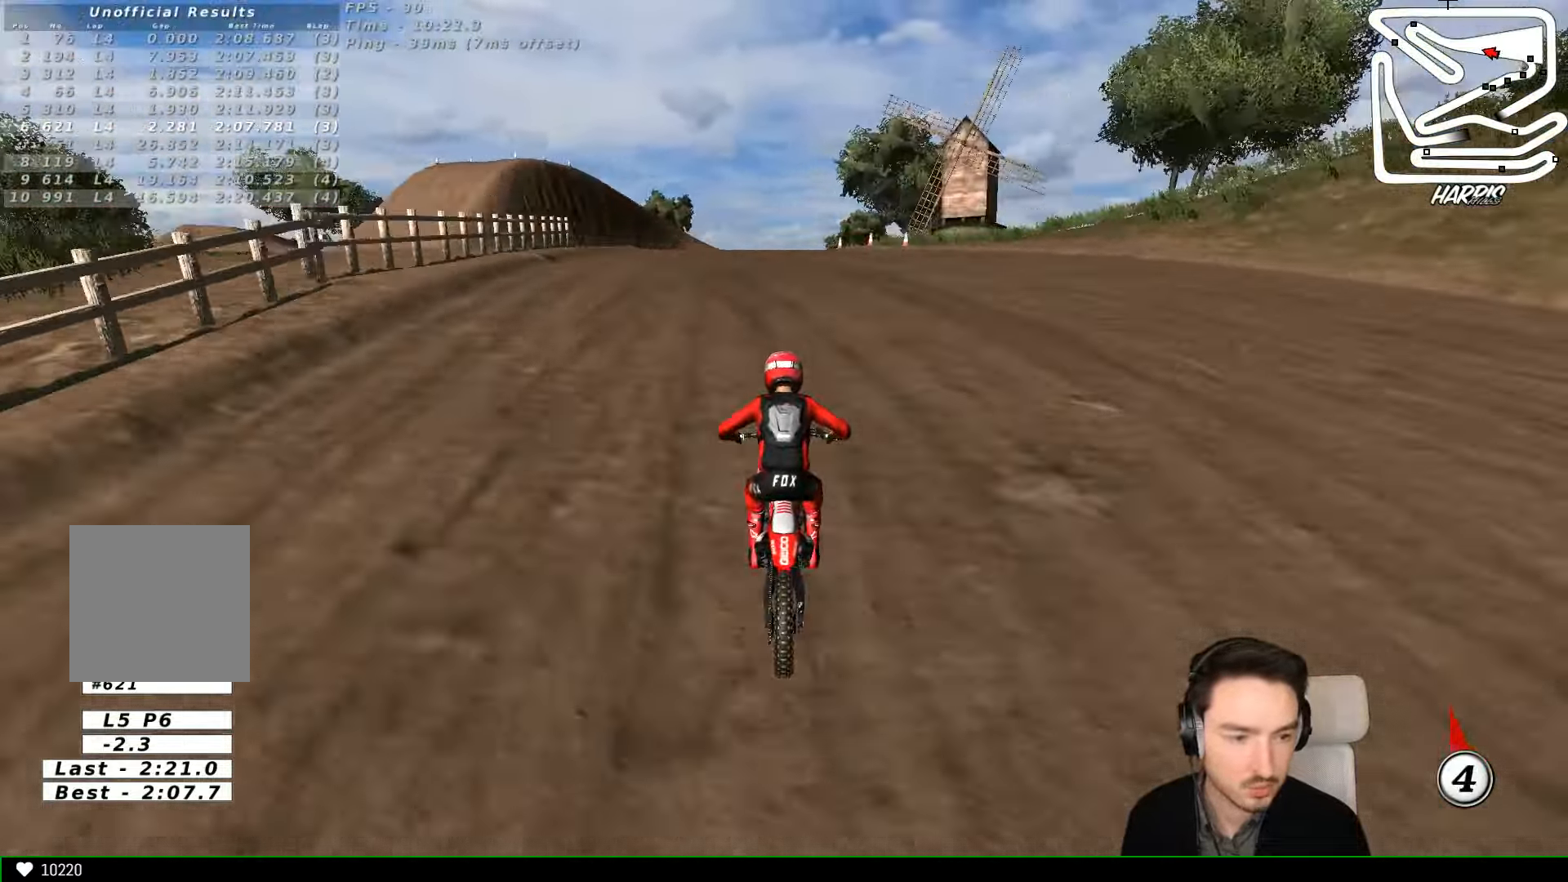
{"buttons": [], "left_stick": "center", "events": [[300, "R2", "down"], [466, "R2", "up"]]}